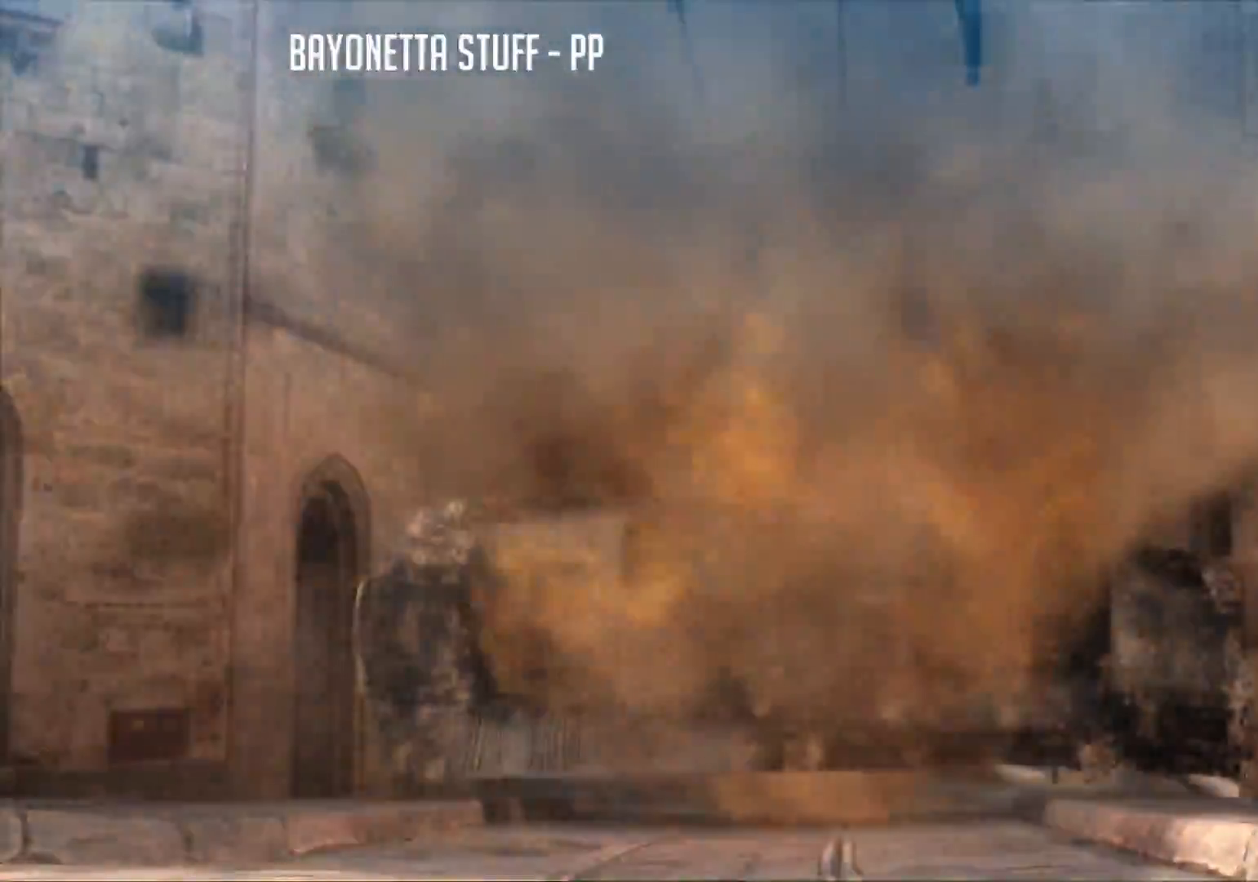
Gameplay with a controller (Xbox layout); each line is a JSON object with the inputs held at the frame after it. "events" lists button and stick changes between this image and that frame as [ms after this image, input, new state], when the widget could be followed in between.
{"buttons": [], "left_stick": "center", "right_stick": "center", "events": []}
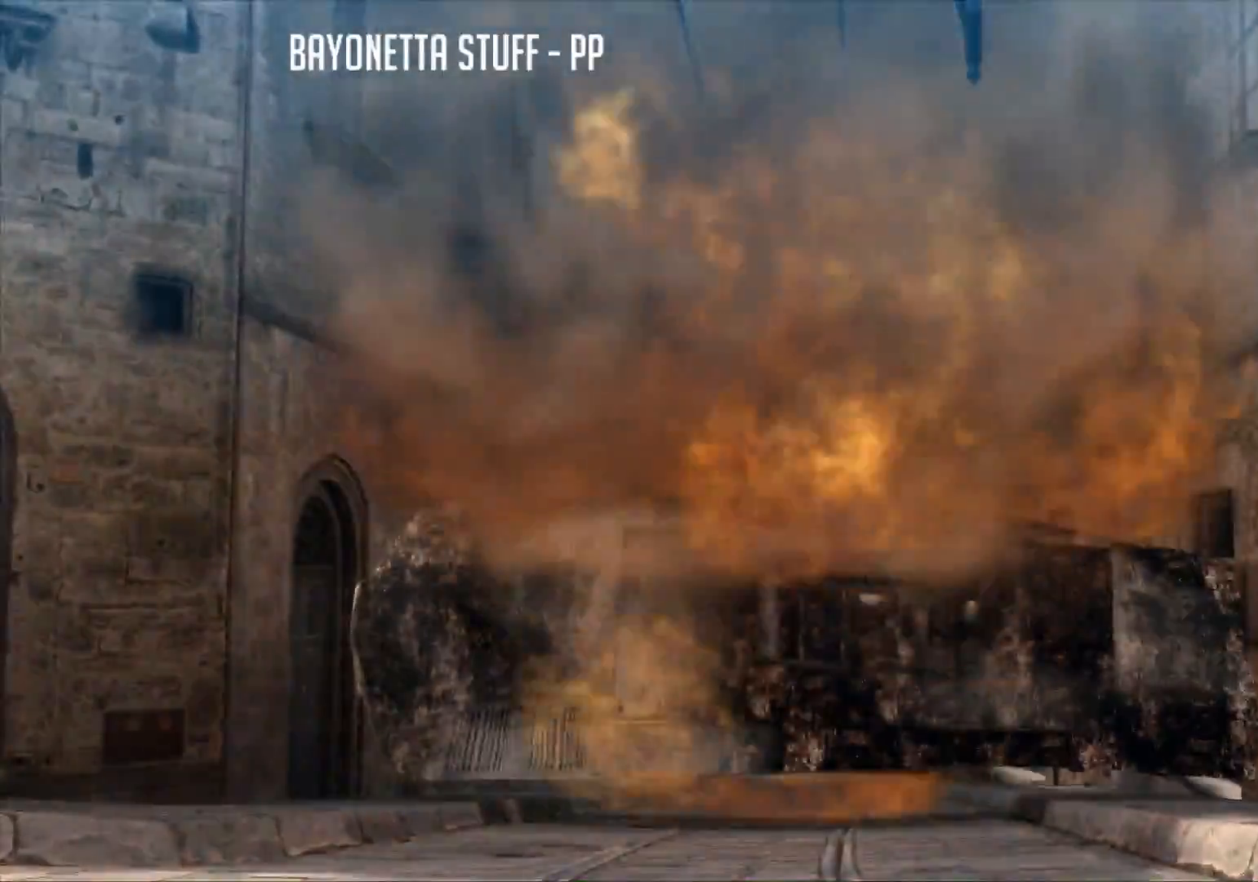
{"buttons": ["R2"], "left_stick": "center", "right_stick": "center", "events": [[367, "R2", "down"], [367, "SELECT", "down"], [484, "SELECT", "up"]]}
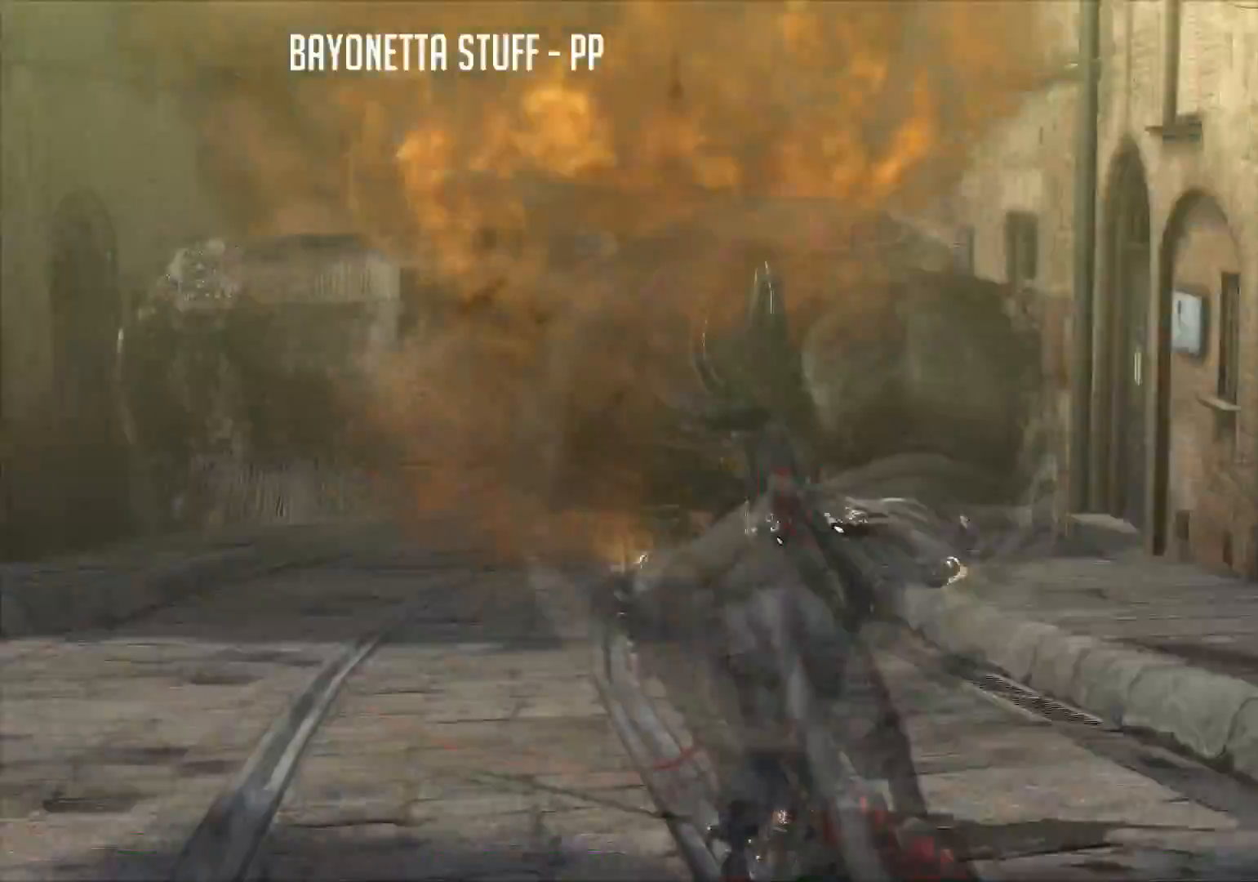
{"buttons": ["R2"], "left_stick": "down", "right_stick": "center", "events": [[50, "R2", "up"], [117, "left_stick", "down-left"], [167, "R2", "down"], [200, "left_stick", "down"]]}
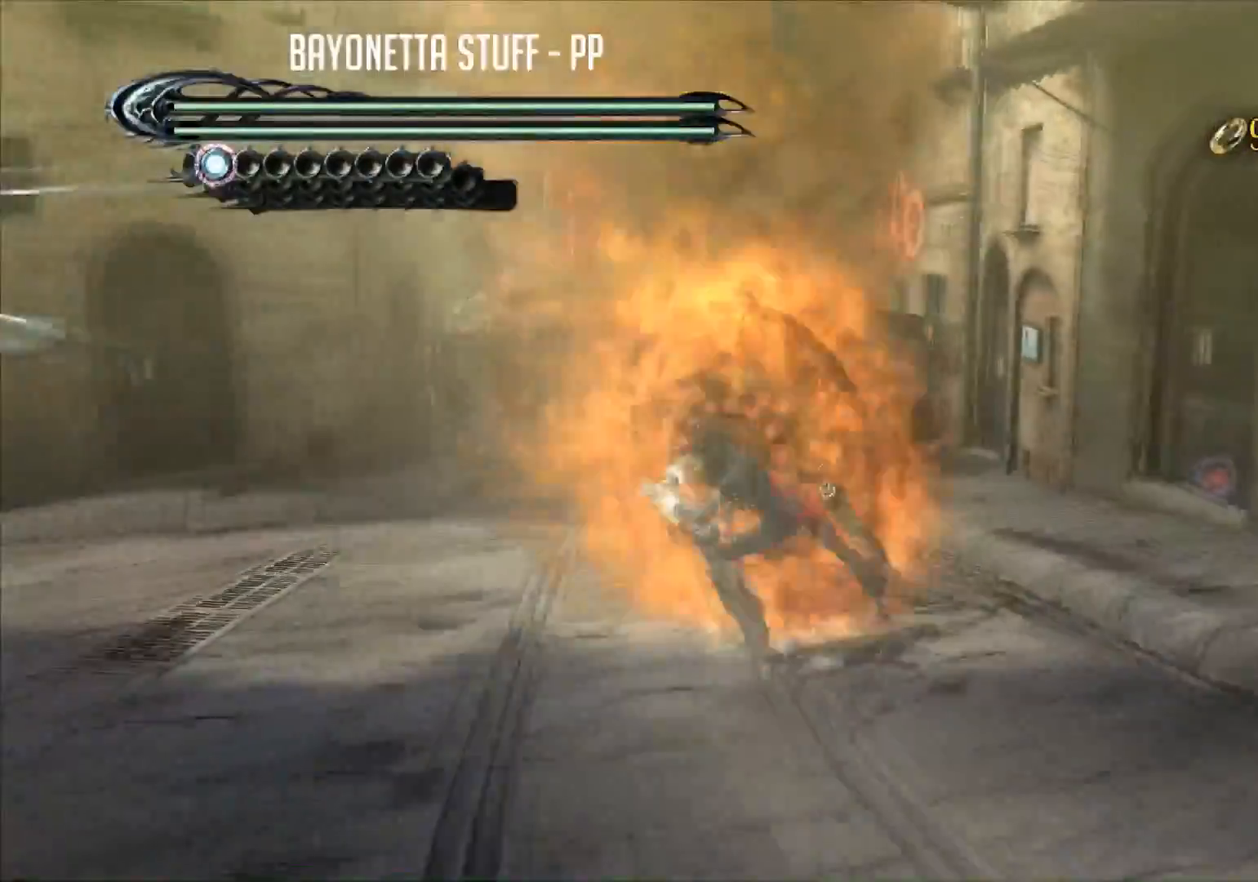
{"buttons": ["Y"], "left_stick": "up-right", "right_stick": "center", "events": [[150, "left_stick", "up"], [167, "R2", "up"], [200, "Y", "down"], [284, "Y", "up"], [351, "left_stick", "up-right"], [417, "Y", "down"]]}
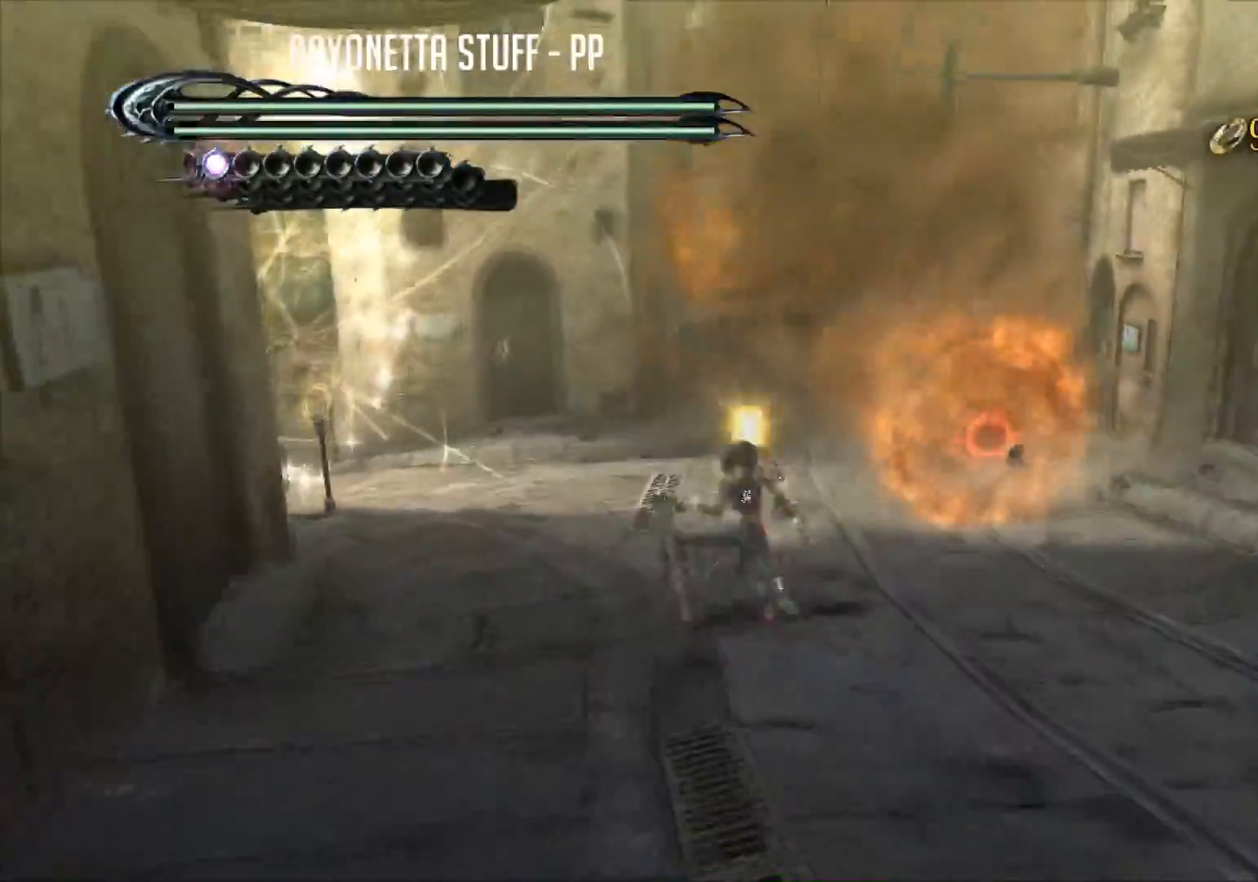
{"buttons": ["Y"], "left_stick": "up-right", "right_stick": "center", "events": [[16, "Y", "up"], [83, "Y", "down"], [217, "Y", "up"], [283, "Y", "down"], [384, "Y", "up"], [450, "Y", "down"]]}
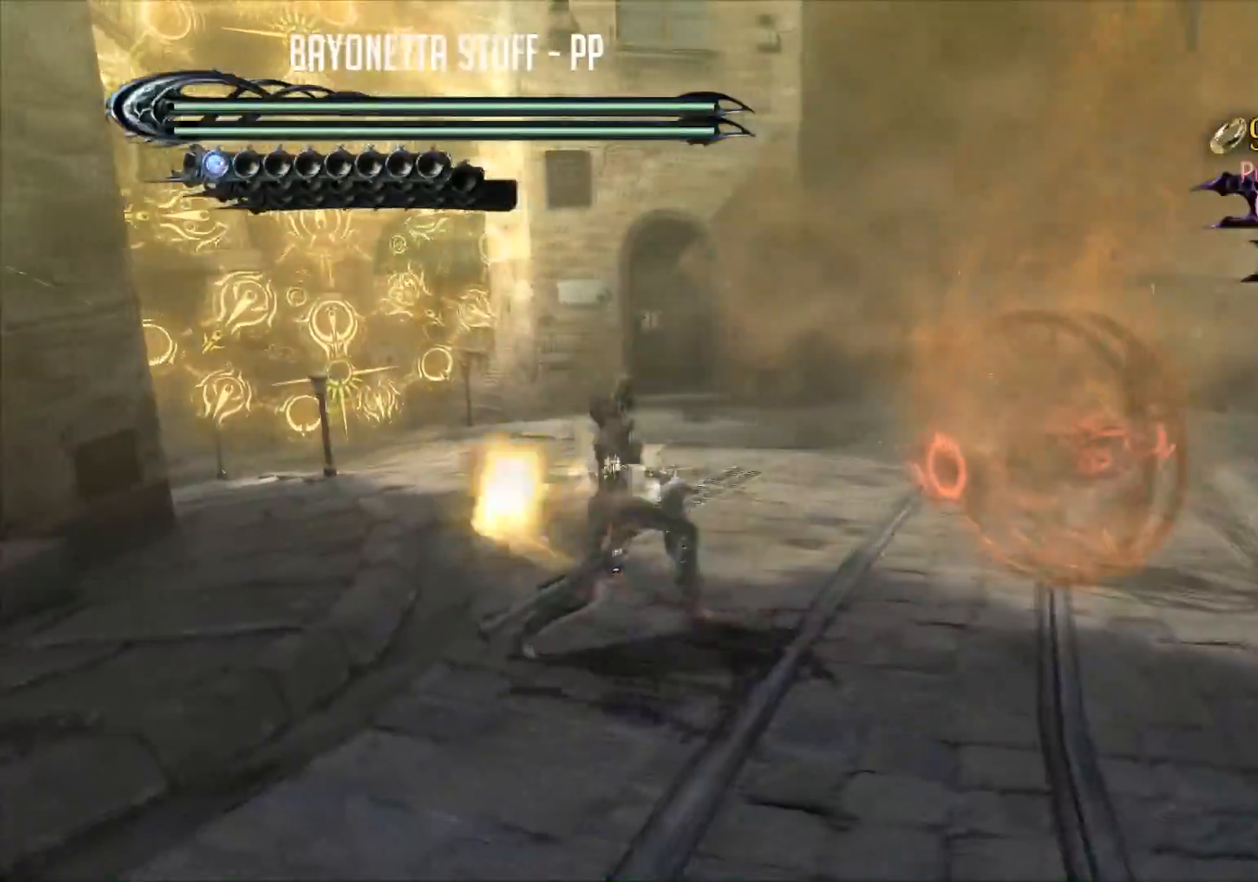
{"buttons": ["R2"], "left_stick": "up-right", "right_stick": "center", "events": [[50, "Y", "up"], [117, "Y", "down"], [217, "Y", "up"], [351, "R2", "down"]]}
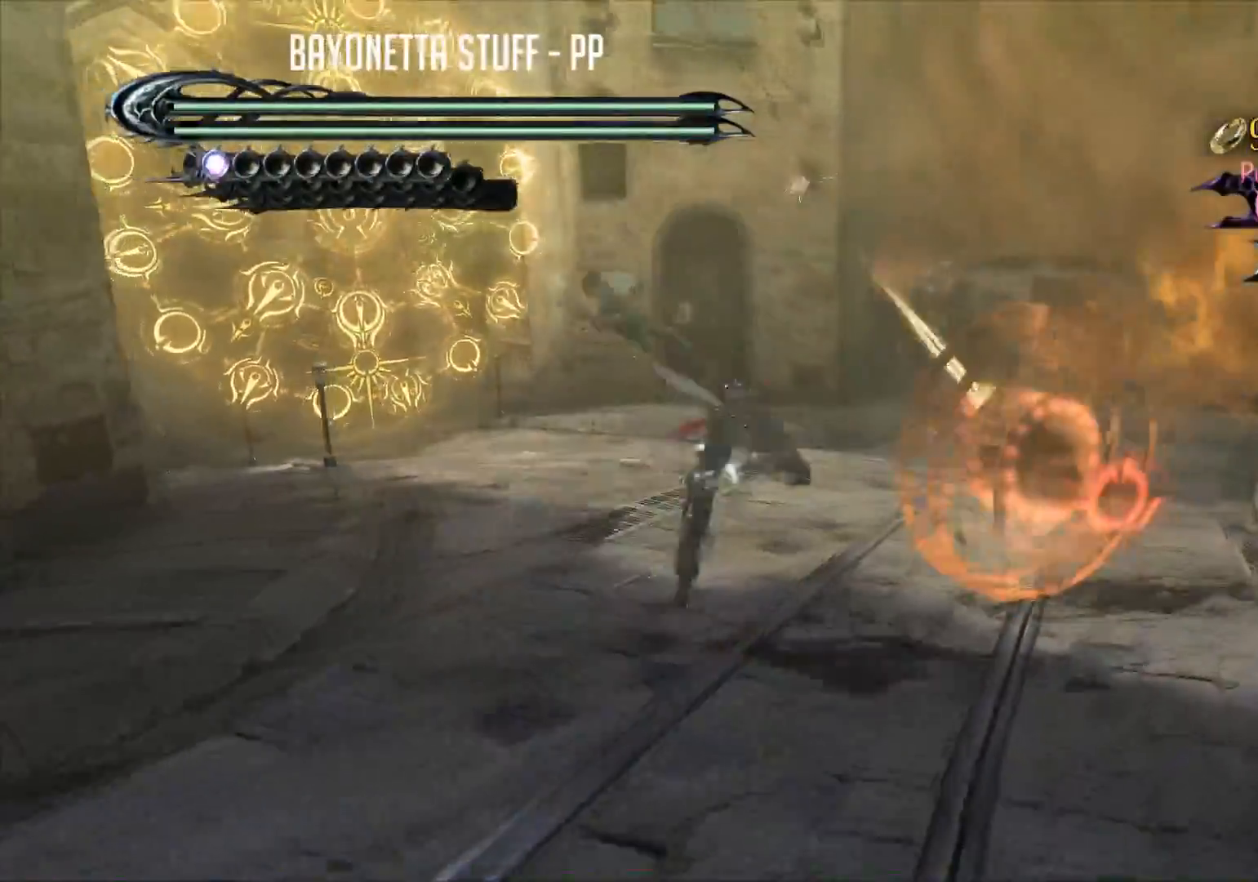
{"buttons": ["Y"], "left_stick": "center", "right_stick": "center", "events": [[33, "R2", "up"], [50, "Y", "down"], [150, "Y", "up"], [183, "Y", "down"], [217, "left_stick", "center"], [283, "Y", "up"], [333, "Y", "down"], [400, "Y", "up"], [467, "Y", "down"]]}
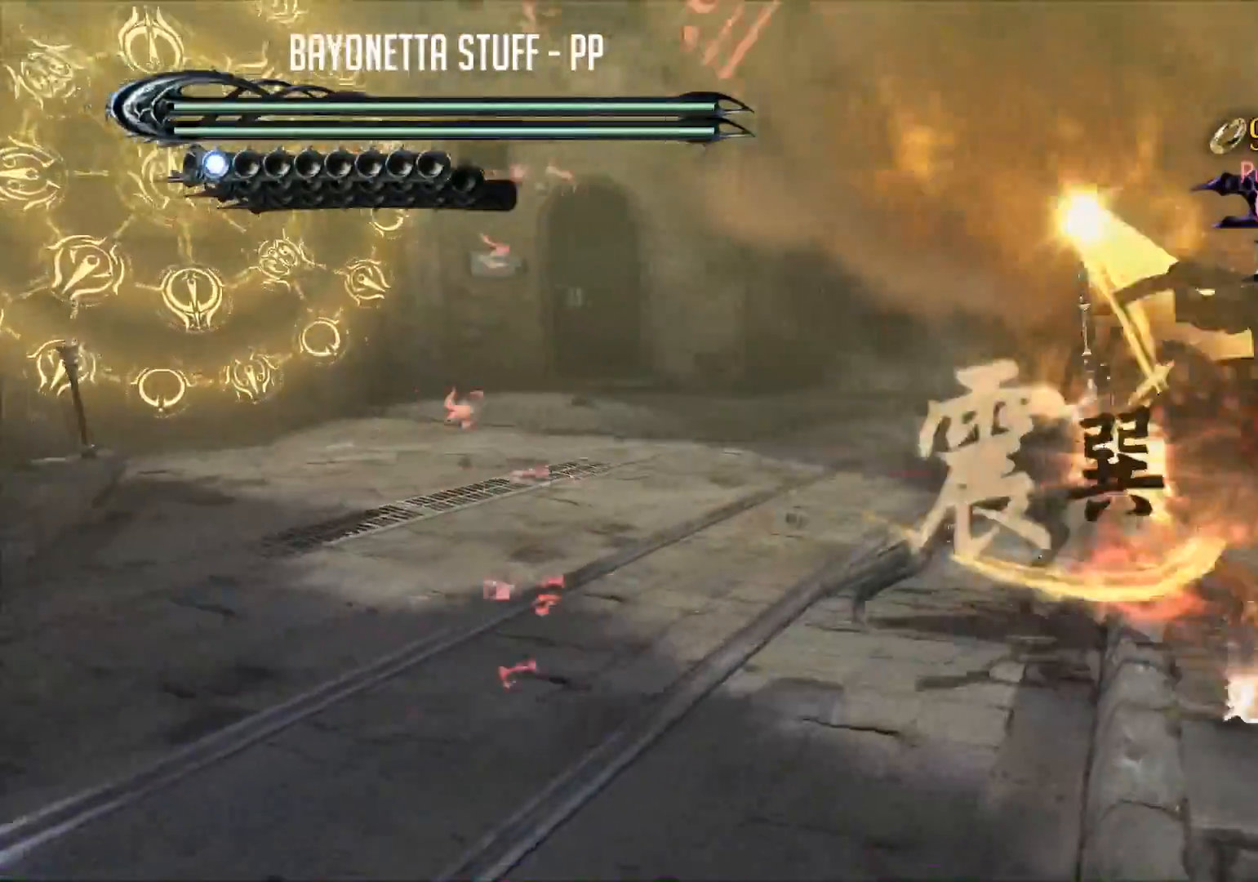
{"buttons": [], "left_stick": "center", "right_stick": "center", "events": [[34, "Y", "up"], [100, "Y", "down"], [167, "Y", "up"], [234, "Y", "down"], [334, "Y", "up"], [401, "Y", "down"], [467, "Y", "up"]]}
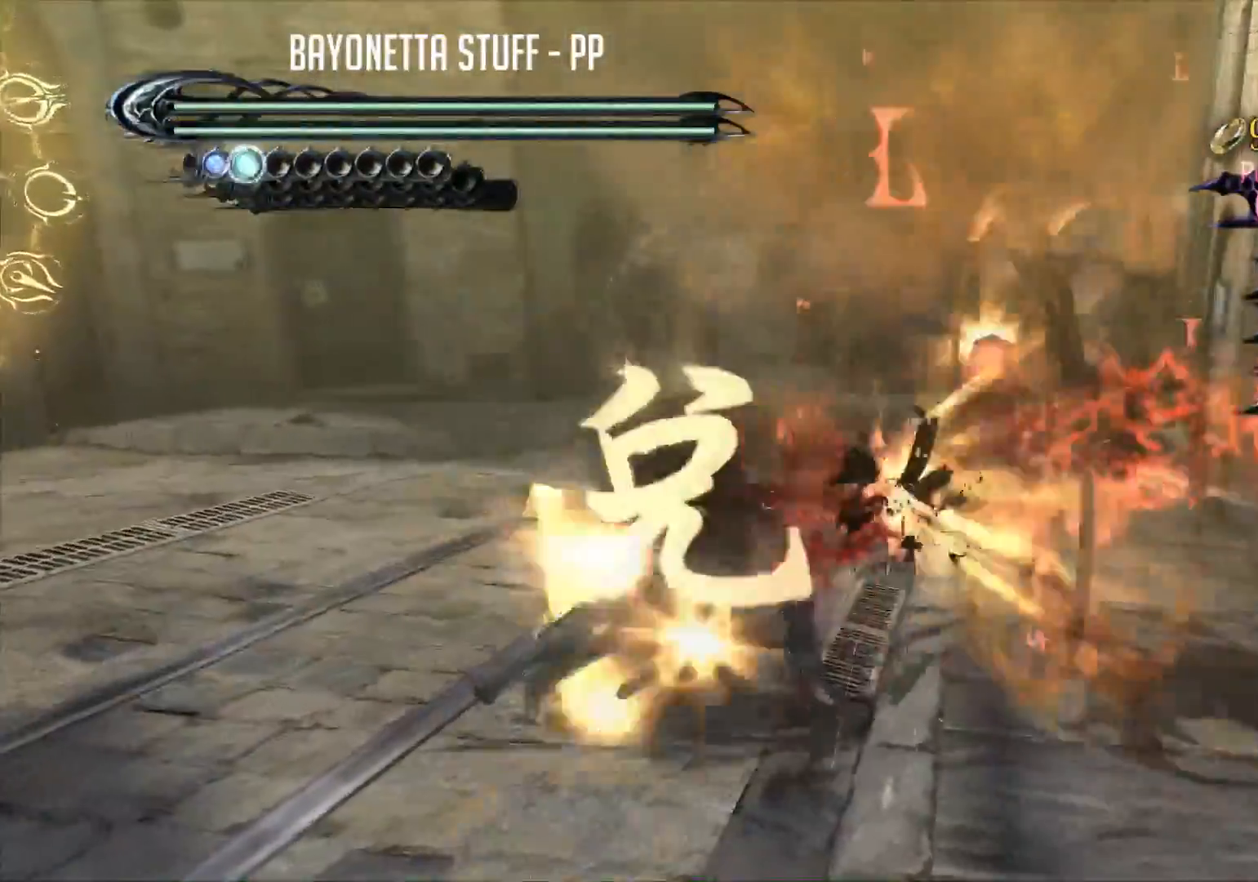
{"buttons": ["Y"], "left_stick": "center", "right_stick": "center", "events": [[33, "Y", "down"], [100, "Y", "up"], [167, "Y", "down"], [267, "Y", "up"], [300, "Y", "down"], [400, "Y", "up"], [467, "Y", "down"]]}
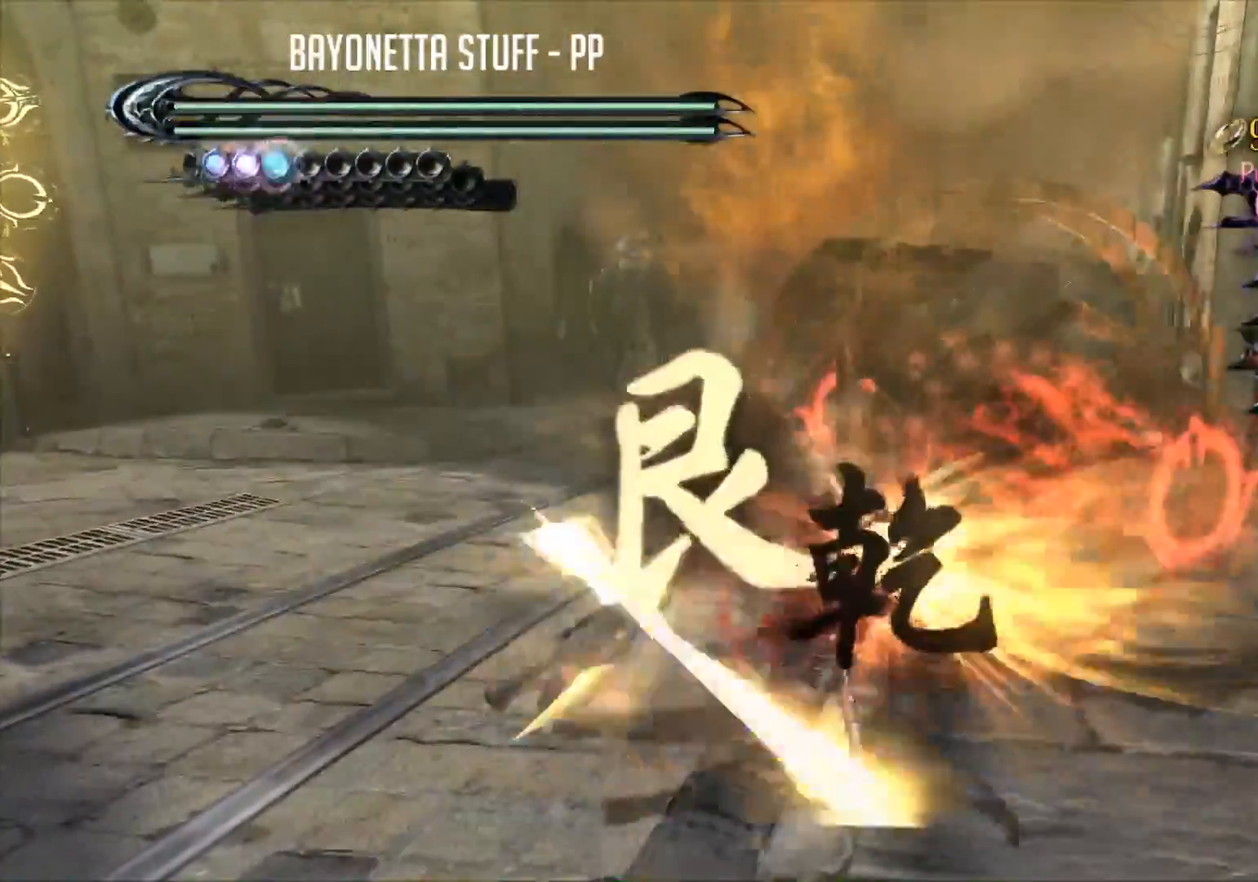
{"buttons": [], "left_stick": "center", "right_stick": "center", "events": [[34, "Y", "up"], [100, "Y", "down"], [167, "Y", "up"], [267, "Y", "down"], [334, "Y", "up"], [384, "Y", "down"], [484, "Y", "up"]]}
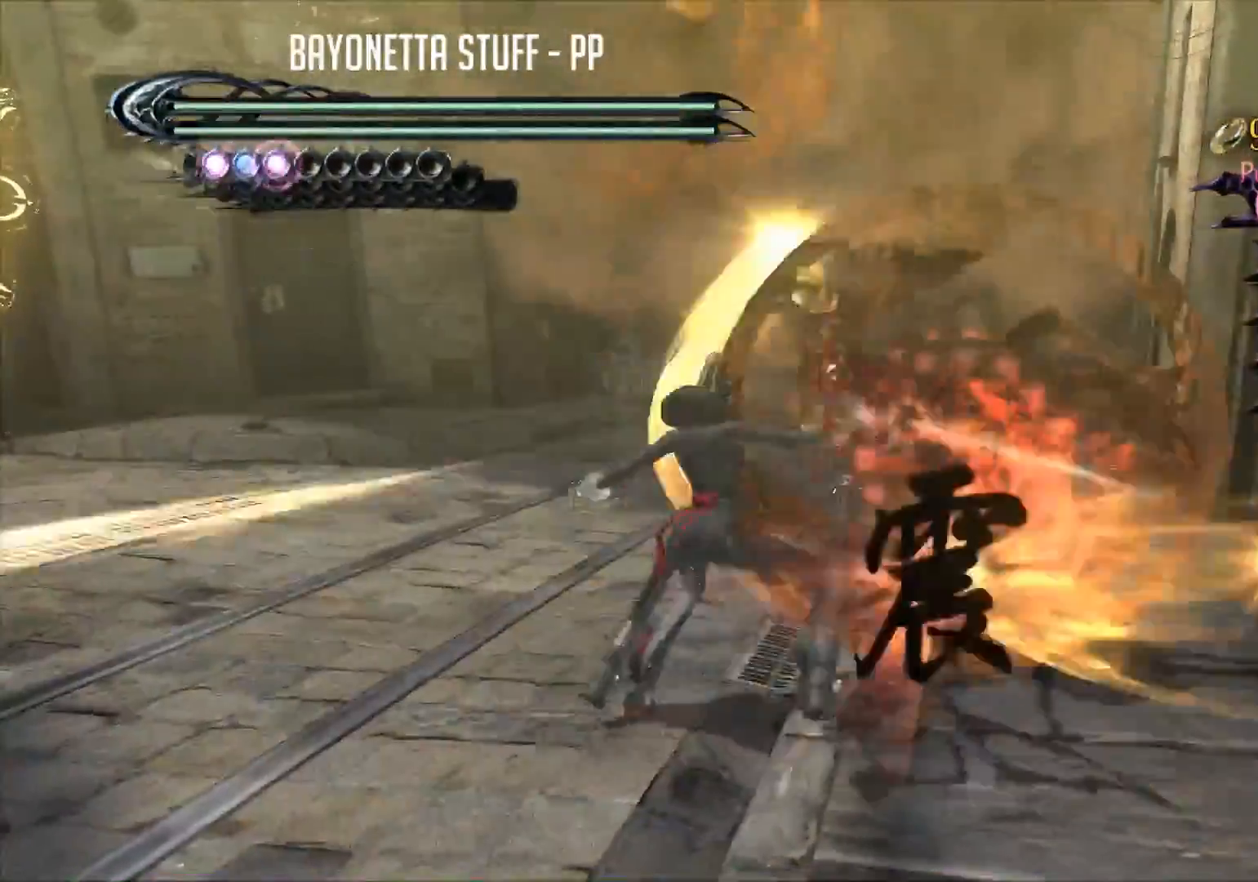
{"buttons": [], "left_stick": "center", "right_stick": "center", "events": [[134, "B", "down"], [200, "B", "up"], [267, "B", "down"], [334, "B", "up"], [400, "B", "down"], [467, "B", "up"]]}
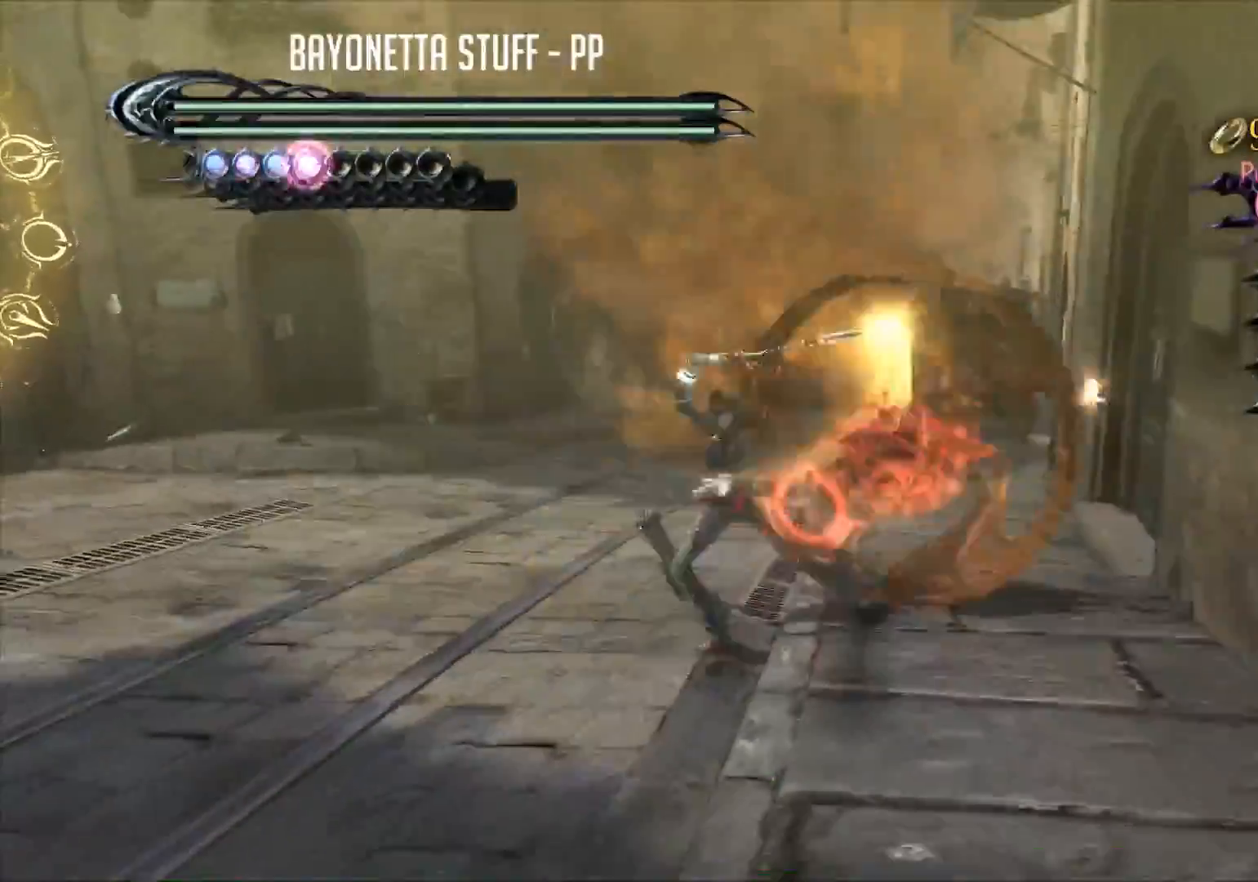
{"buttons": [], "left_stick": "center", "right_stick": "center", "events": [[33, "B", "down"], [100, "B", "up"], [166, "B", "down"], [367, "B", "up"], [433, "B", "down"], [500, "B", "up"]]}
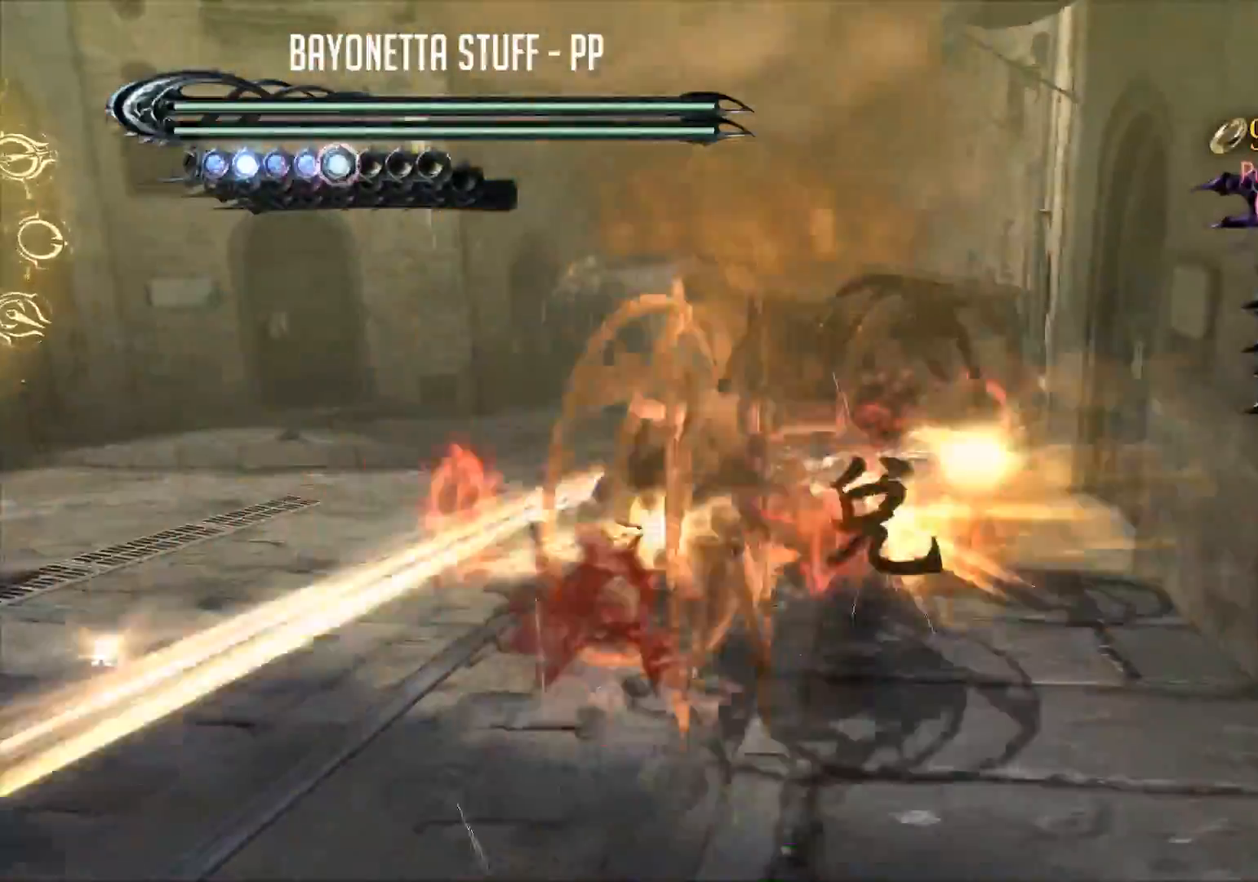
{"buttons": ["B"], "left_stick": "center", "right_stick": "center", "events": [[67, "B", "down"], [167, "B", "up"], [234, "B", "down"], [300, "B", "up"], [367, "B", "down"], [434, "B", "up"], [501, "B", "down"]]}
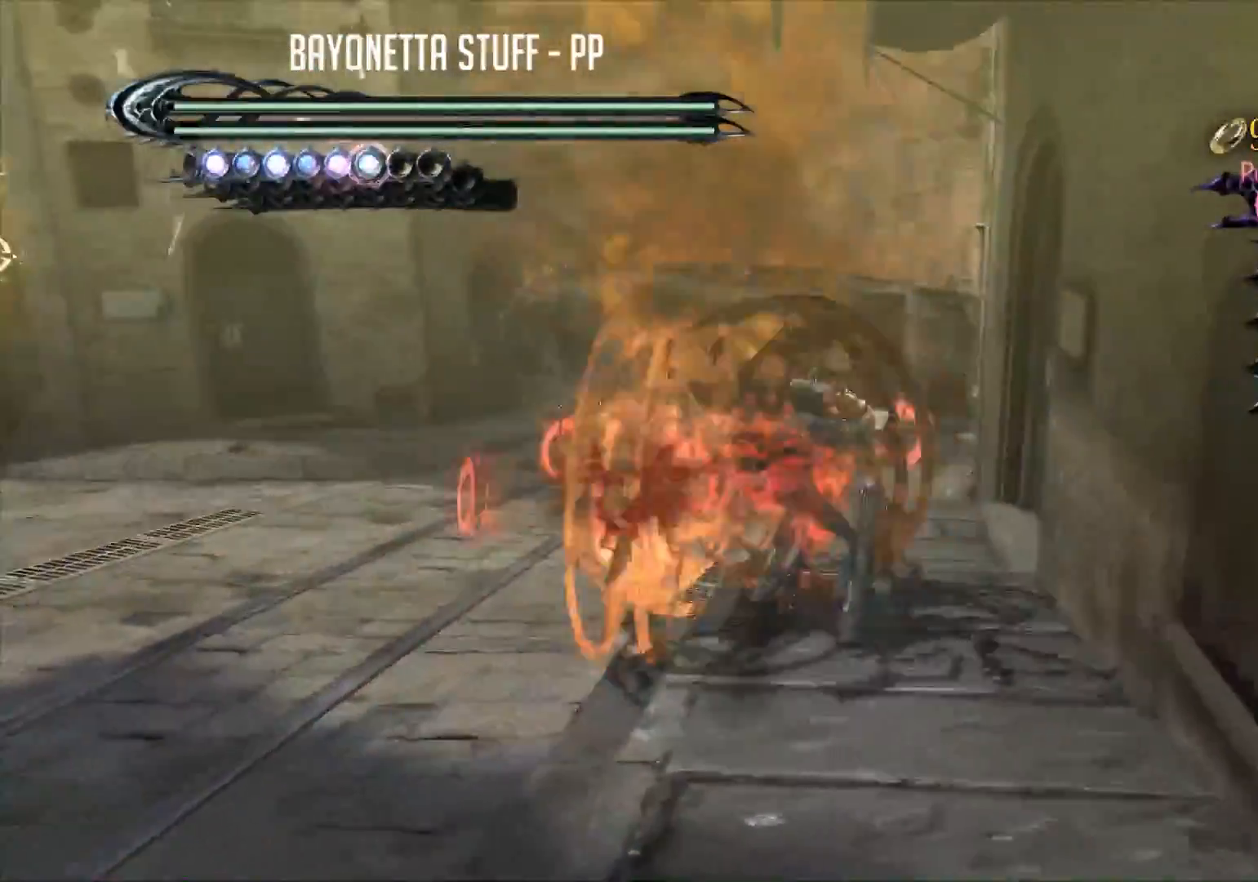
{"buttons": [], "left_stick": "center", "right_stick": "center", "events": [[66, "B", "up"], [116, "B", "down"], [183, "B", "up"], [250, "B", "down"], [483, "B", "up"]]}
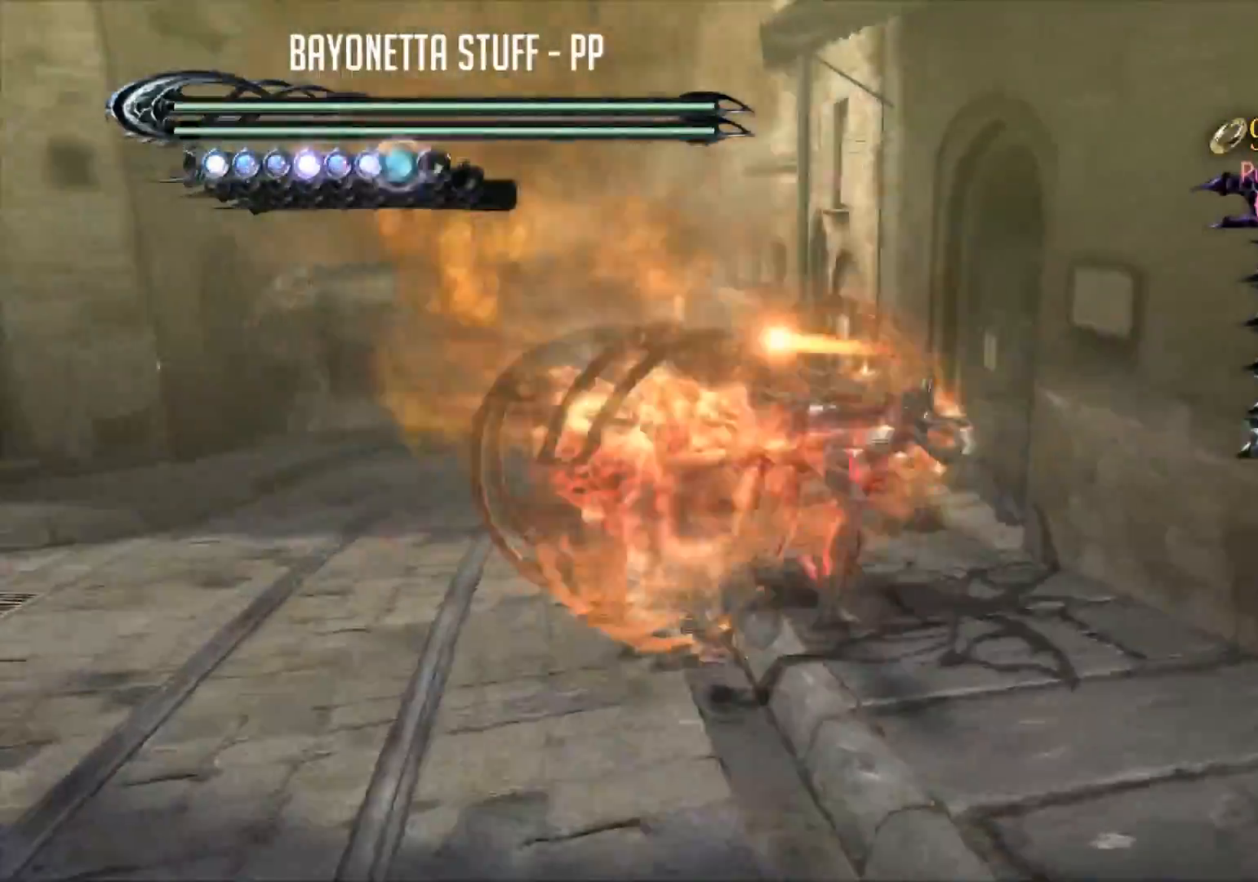
{"buttons": [], "left_stick": "center", "right_stick": "center", "events": [[50, "B", "down"], [117, "B", "up"], [167, "B", "down"], [484, "B", "up"]]}
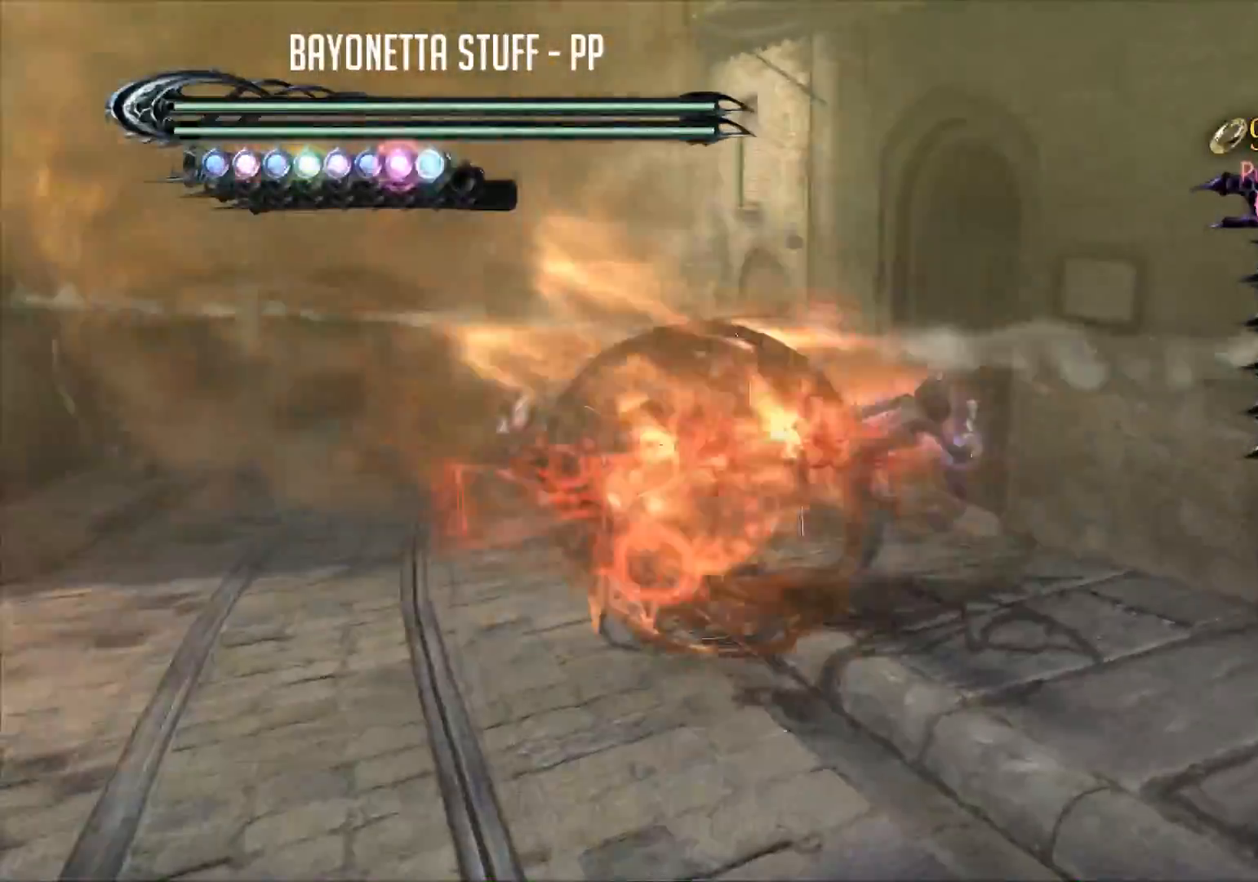
{"buttons": ["B"], "left_stick": "center", "right_stick": "center", "events": [[66, "B", "down"], [150, "B", "up"], [200, "B", "down"], [283, "B", "up"], [333, "B", "down"], [417, "B", "up"], [433, "B", "down"]]}
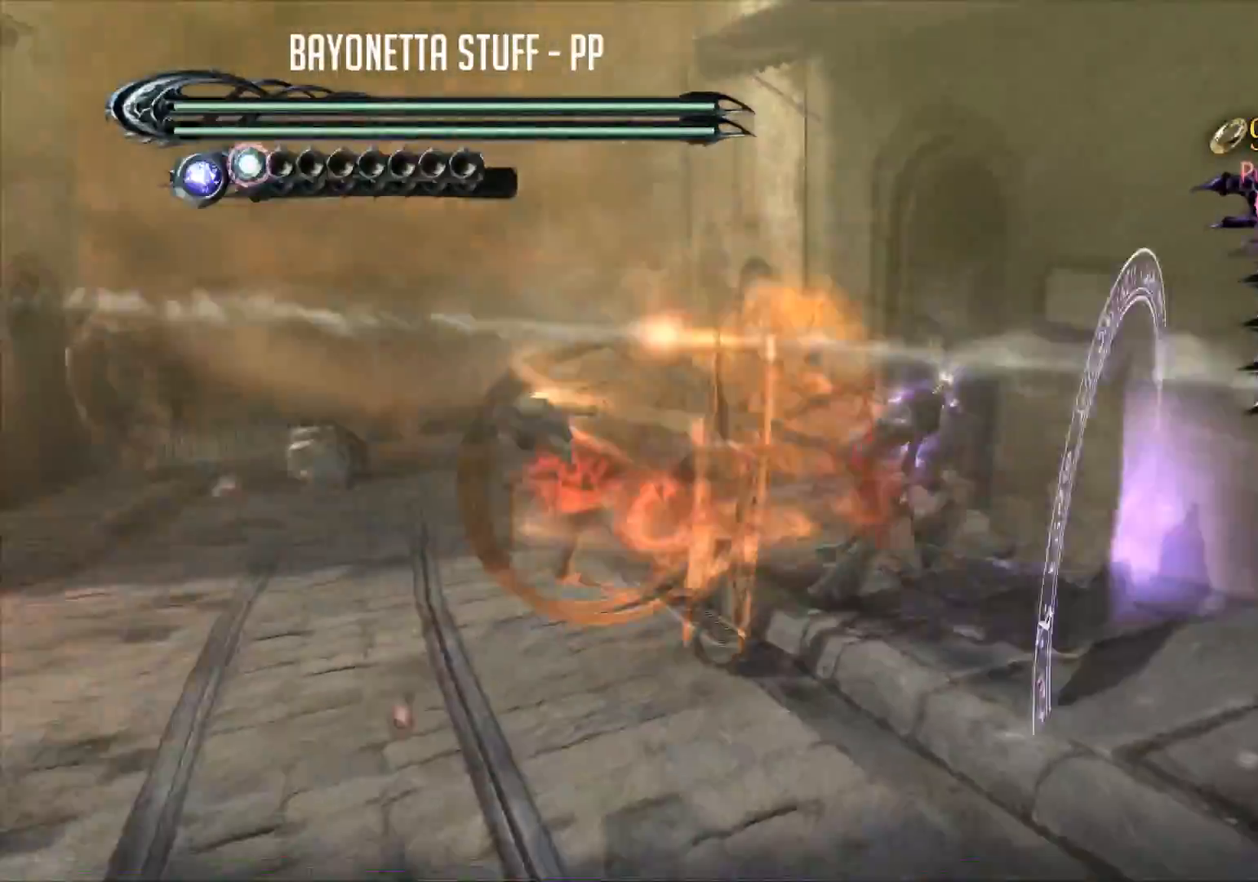
{"buttons": ["B"], "left_stick": "center", "right_stick": "center", "events": [[50, "B", "up"], [100, "B", "down"], [184, "B", "up"], [217, "B", "down"], [300, "B", "up"], [350, "B", "down"]]}
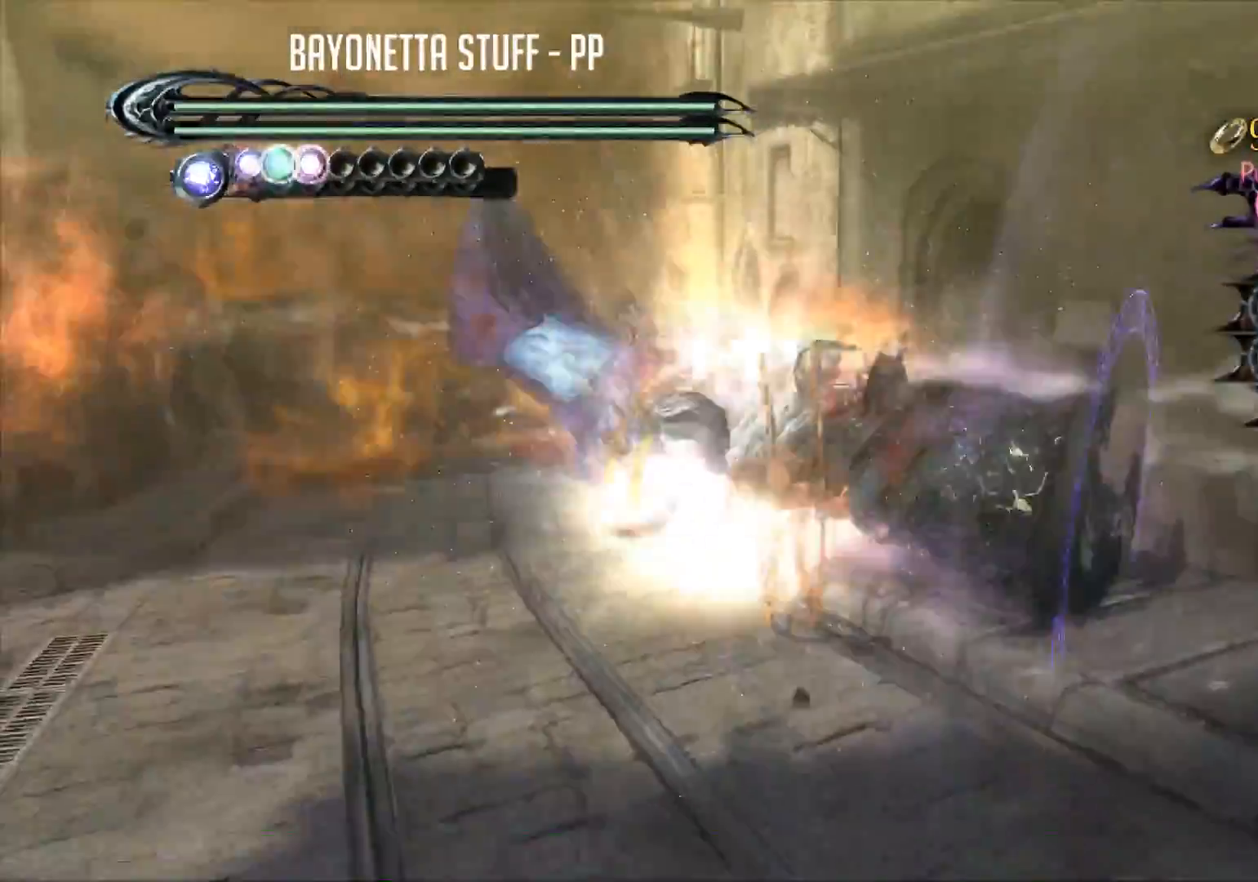
{"buttons": ["Y"], "left_stick": "left", "right_stick": "center", "events": [[100, "B", "up"], [133, "left_stick", "left"], [183, "Y", "down"], [267, "Y", "up"], [317, "Y", "down"], [433, "Y", "up"], [483, "Y", "down"]]}
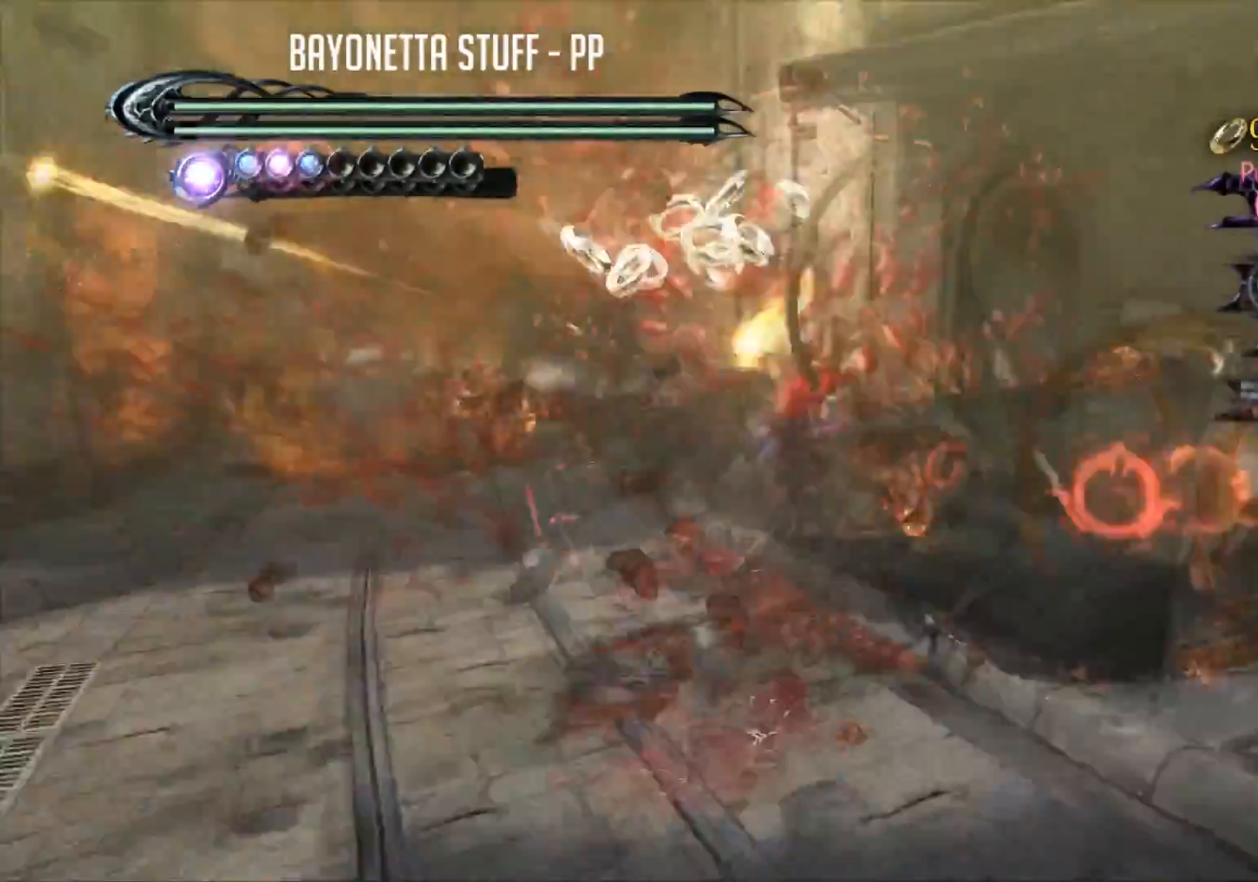
{"buttons": ["Y"], "left_stick": "down-right", "right_stick": "center", "events": [[100, "Y", "up"], [100, "left_stick", "center"], [150, "Y", "down"], [267, "Y", "up"], [300, "left_stick", "down-right"], [317, "Y", "down"], [434, "Y", "up"], [484, "Y", "down"]]}
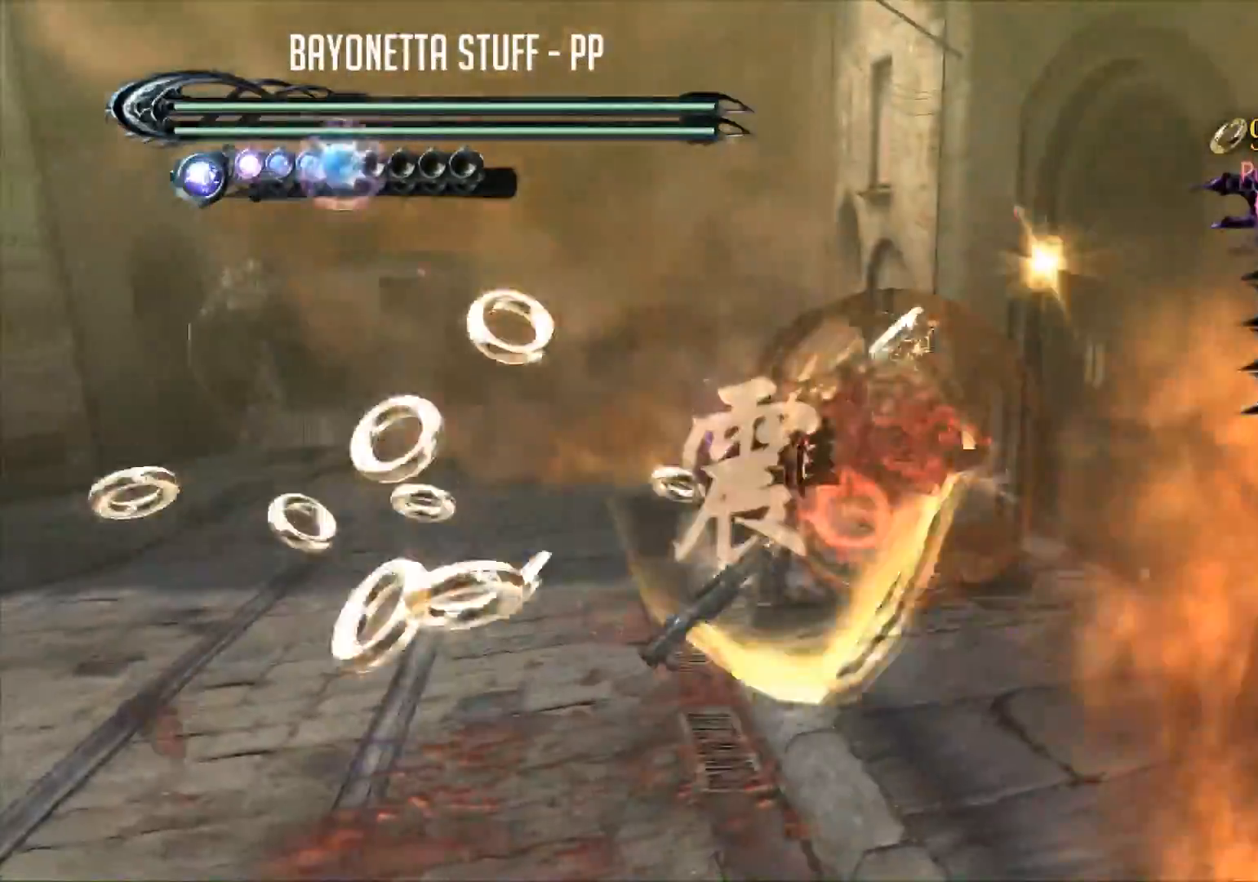
{"buttons": ["Y", "R2"], "left_stick": "down-left", "right_stick": "center", "events": [[66, "Y", "up"], [150, "Y", "down"], [150, "left_stick", "center"], [233, "Y", "up"], [317, "Y", "down"], [333, "left_stick", "down-left"], [383, "R2", "down"]]}
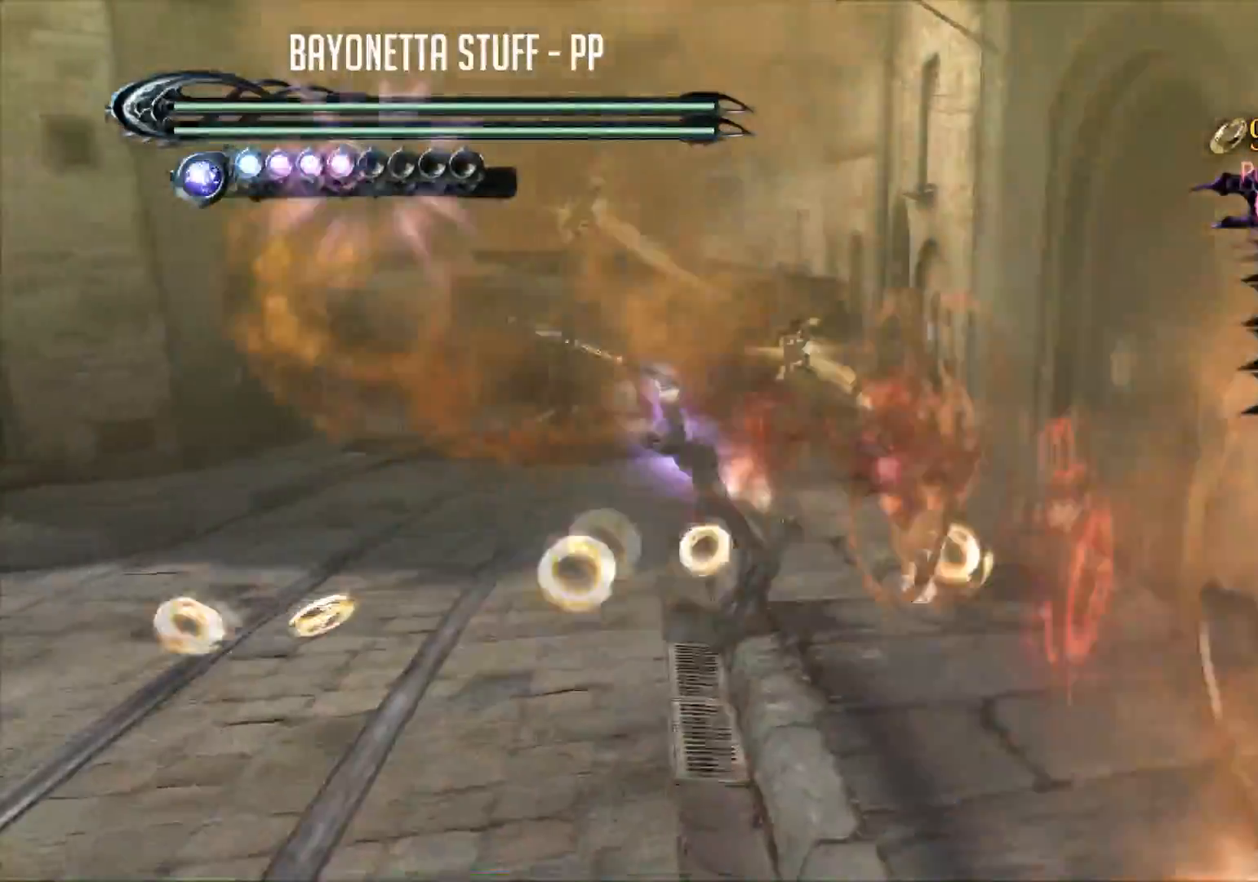
{"buttons": ["Y"], "left_stick": "center", "right_stick": "center", "events": [[150, "left_stick", "center"], [217, "R2", "up"], [217, "Y", "up"], [217, "left_stick", "down"], [317, "left_stick", "up-right"], [384, "Y", "down"], [417, "Y", "up"], [417, "left_stick", "center"], [501, "Y", "down"]]}
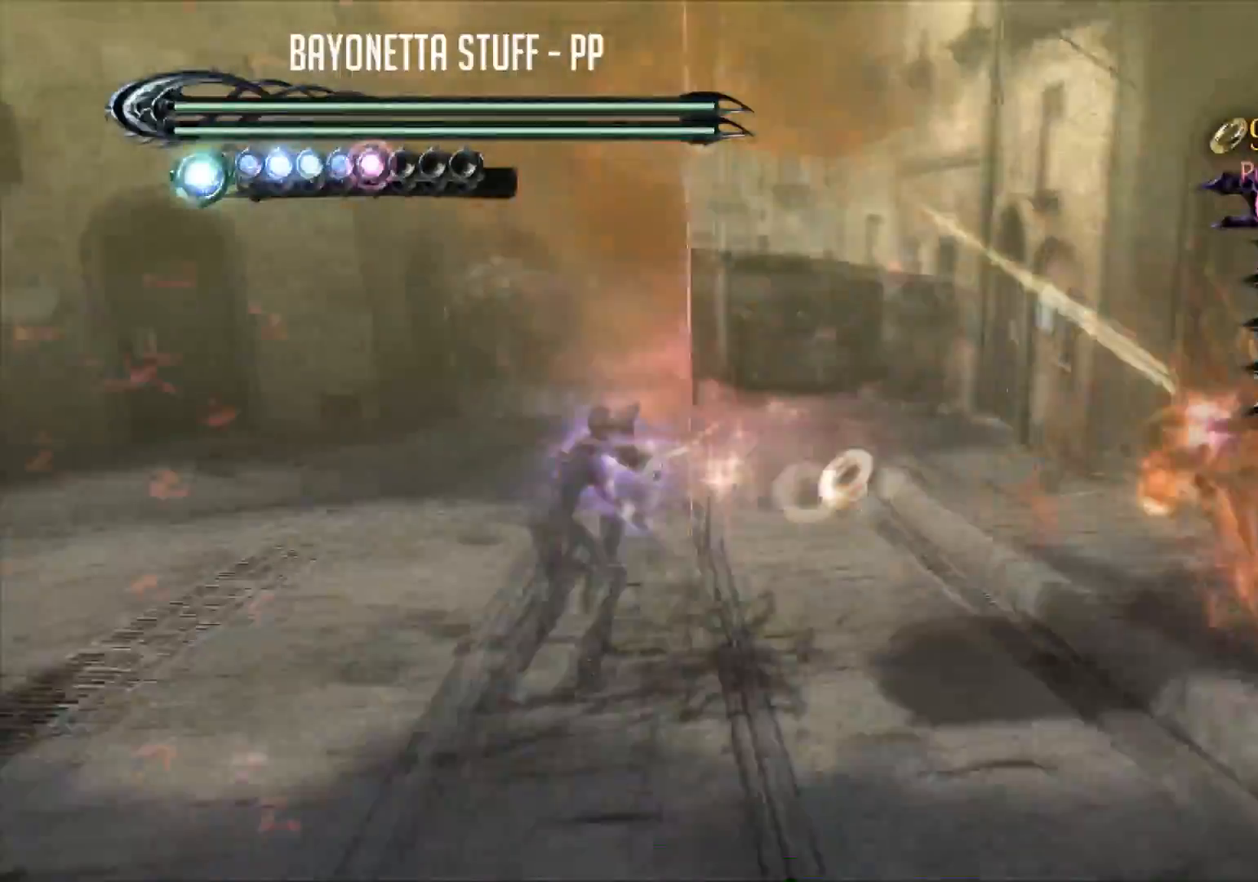
{"buttons": ["Y", "R2"], "left_stick": "down", "right_stick": "center", "events": [[116, "left_stick", "down"], [166, "R2", "down"]]}
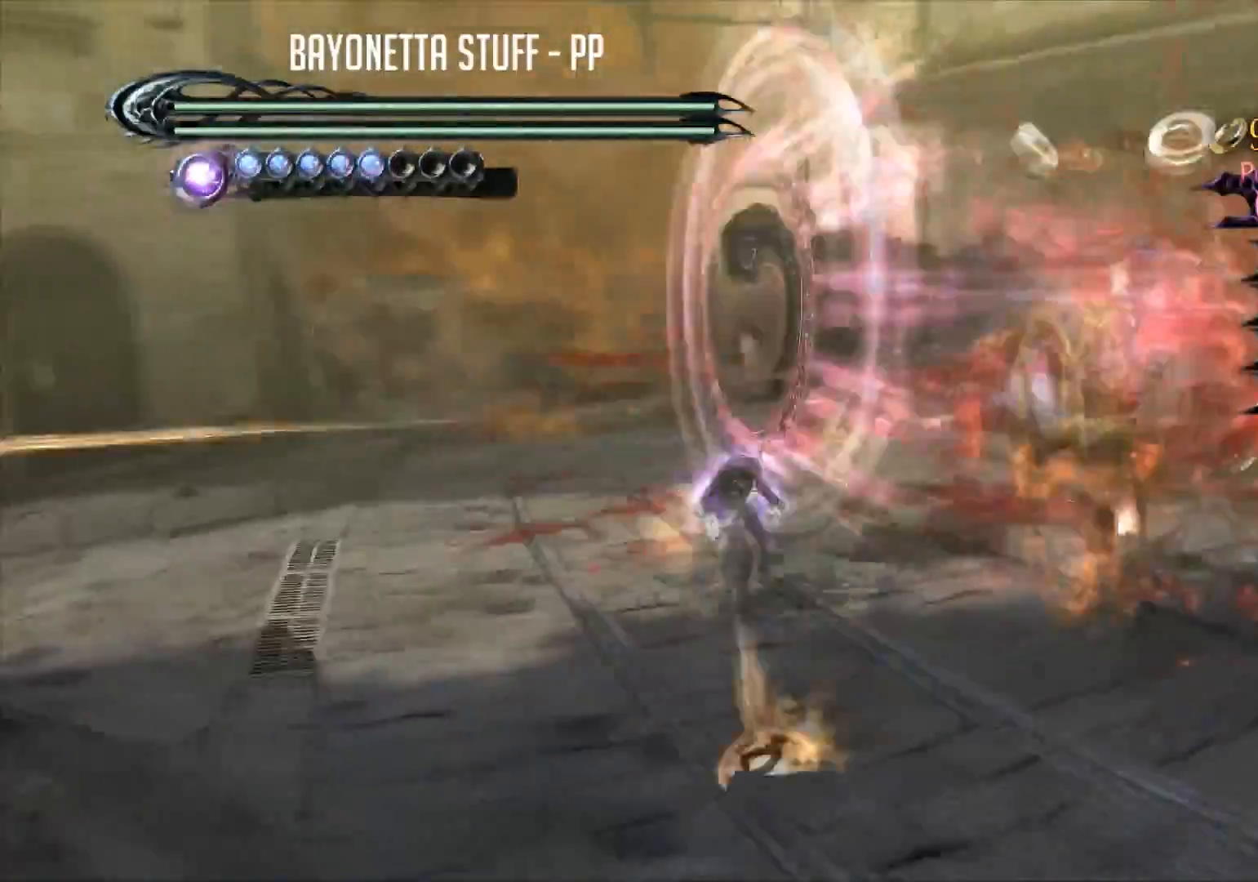
{"buttons": [], "left_stick": "center", "right_stick": "center", "events": [[17, "left_stick", "center"], [117, "R2", "up"], [134, "L2", "down"], [184, "Y", "up"], [250, "left_stick", "down"], [317, "L2", "up"], [384, "left_stick", "up"], [400, "Y", "down"], [467, "Y", "up"], [467, "left_stick", "center"]]}
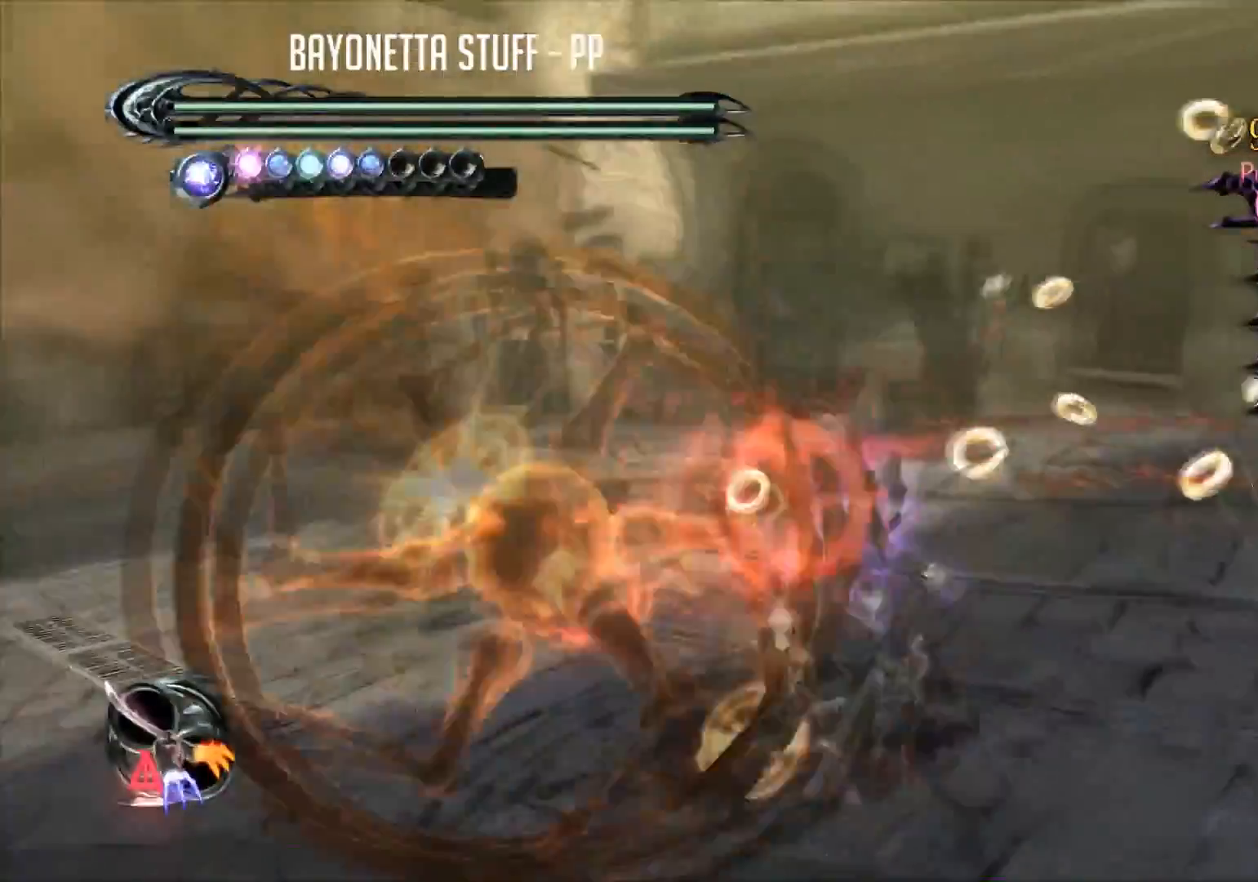
{"buttons": [], "left_stick": "left", "right_stick": "center", "events": [[16, "Y", "down"], [300, "Y", "up"], [350, "Y", "down"], [433, "left_stick", "left"], [500, "Y", "up"]]}
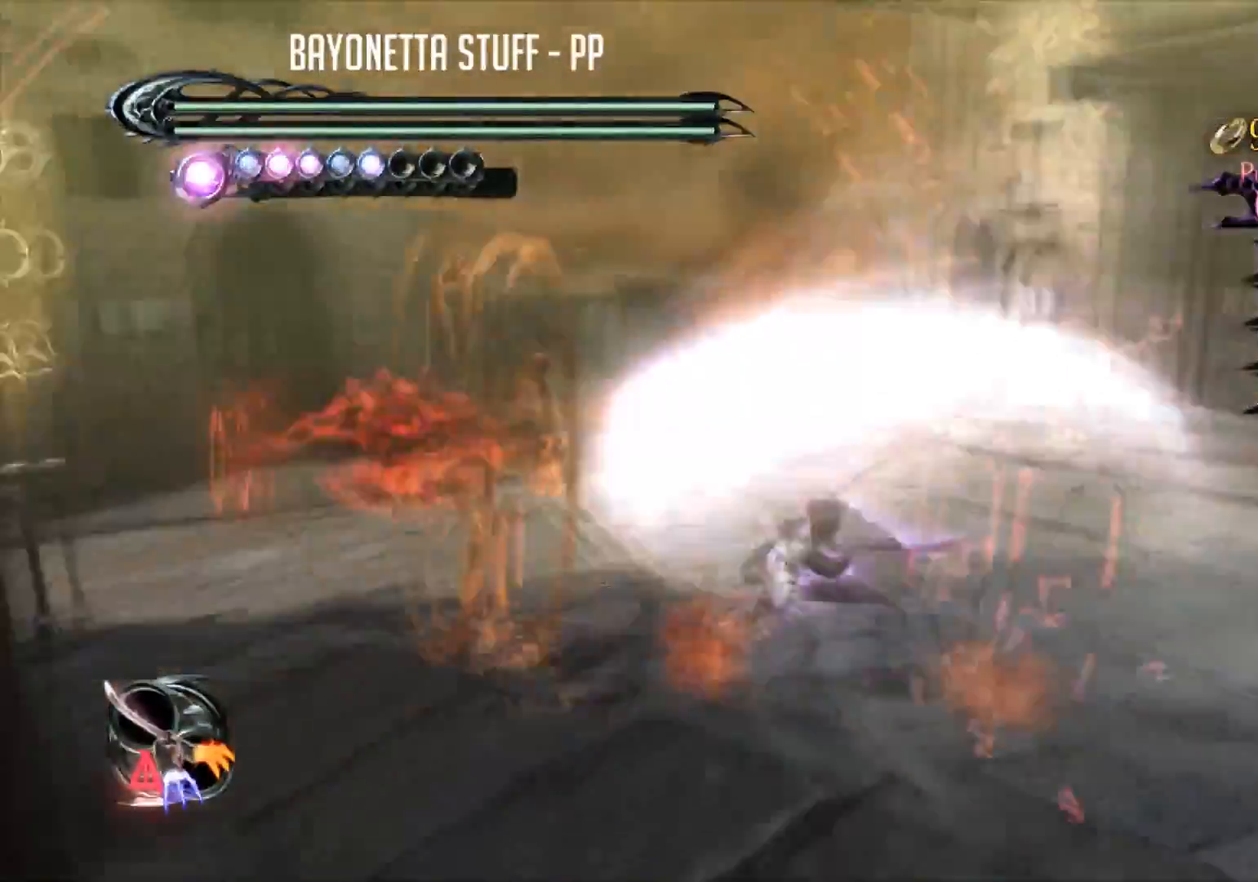
{"buttons": ["Y"], "left_stick": "up", "right_stick": "center", "events": [[50, "Y", "down"], [117, "left_stick", "up-left"], [150, "L2", "down"], [167, "Y", "up"], [217, "Y", "down"], [334, "L2", "up"], [334, "Y", "up"], [384, "Y", "down"], [434, "left_stick", "up"]]}
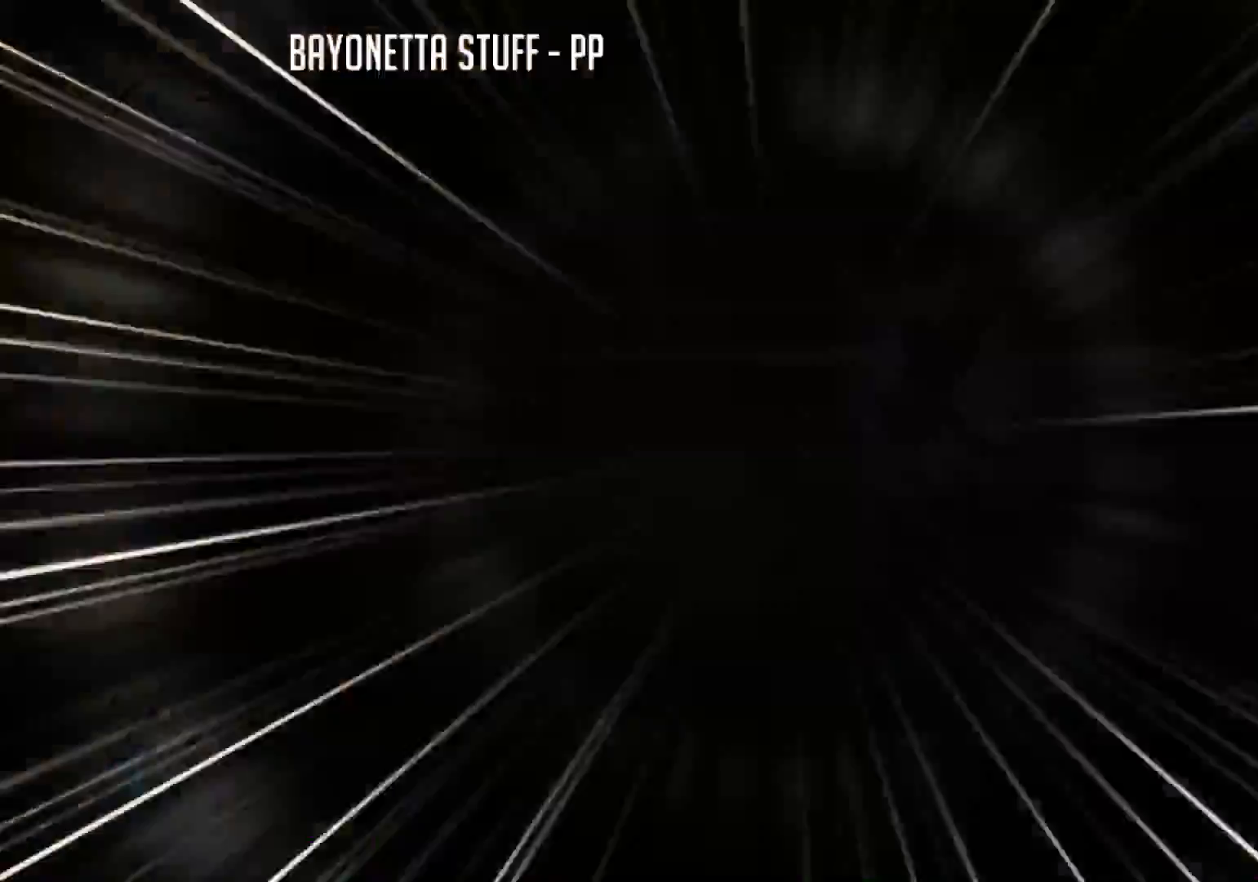
{"buttons": [], "left_stick": "center", "right_stick": "center", "events": [[33, "Y", "up"], [83, "Y", "down"], [283, "left_stick", "center"], [300, "Y", "up"]]}
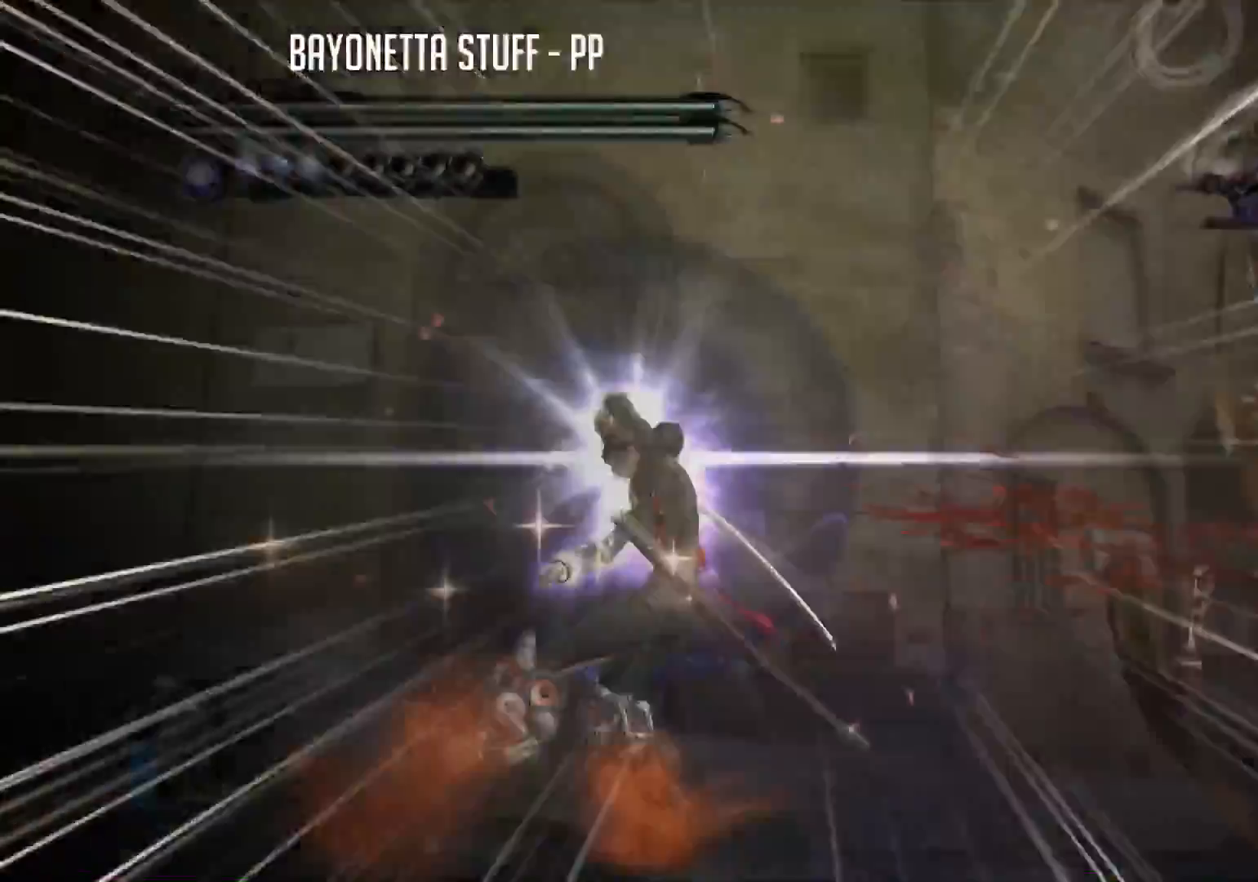
{"buttons": [], "left_stick": "center", "right_stick": "center", "events": []}
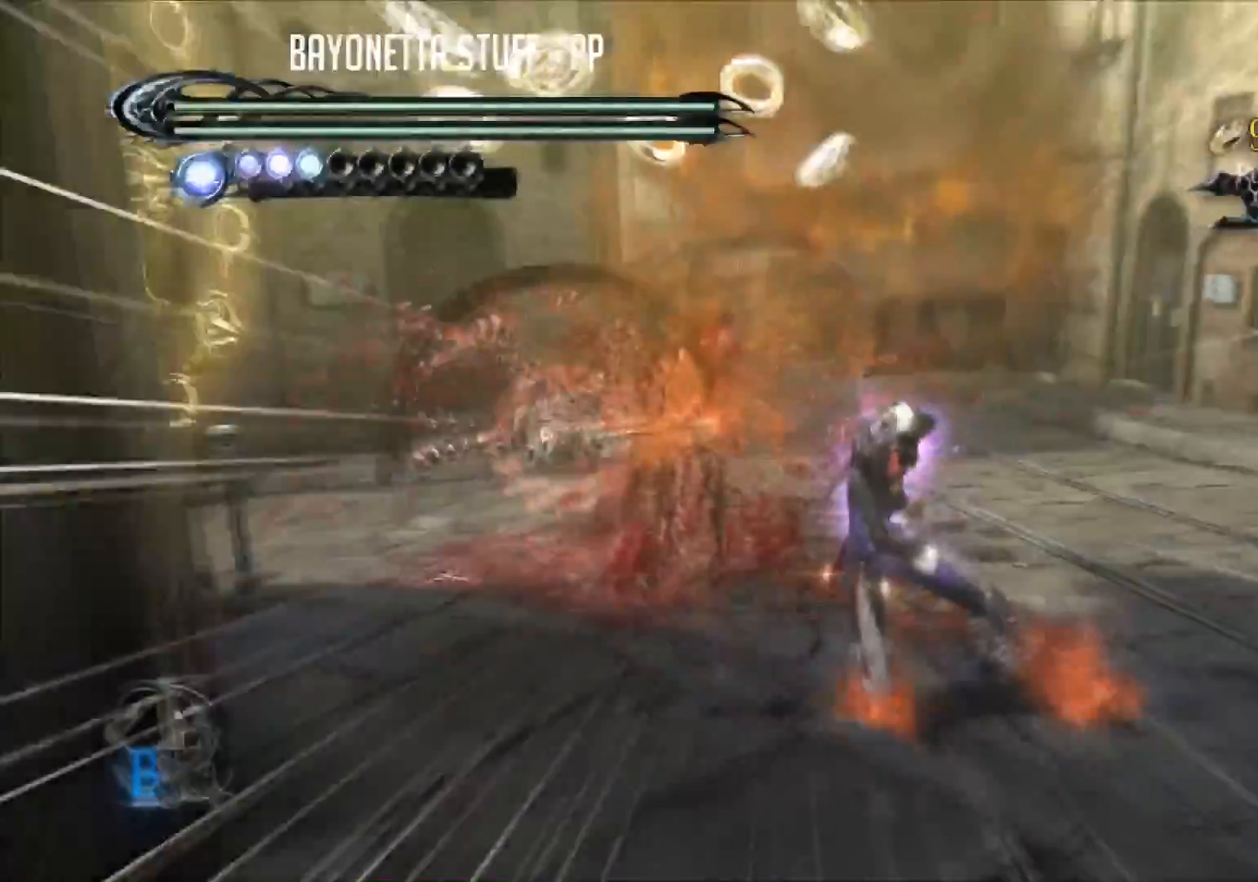
{"buttons": [], "left_stick": "center", "right_stick": "center", "events": []}